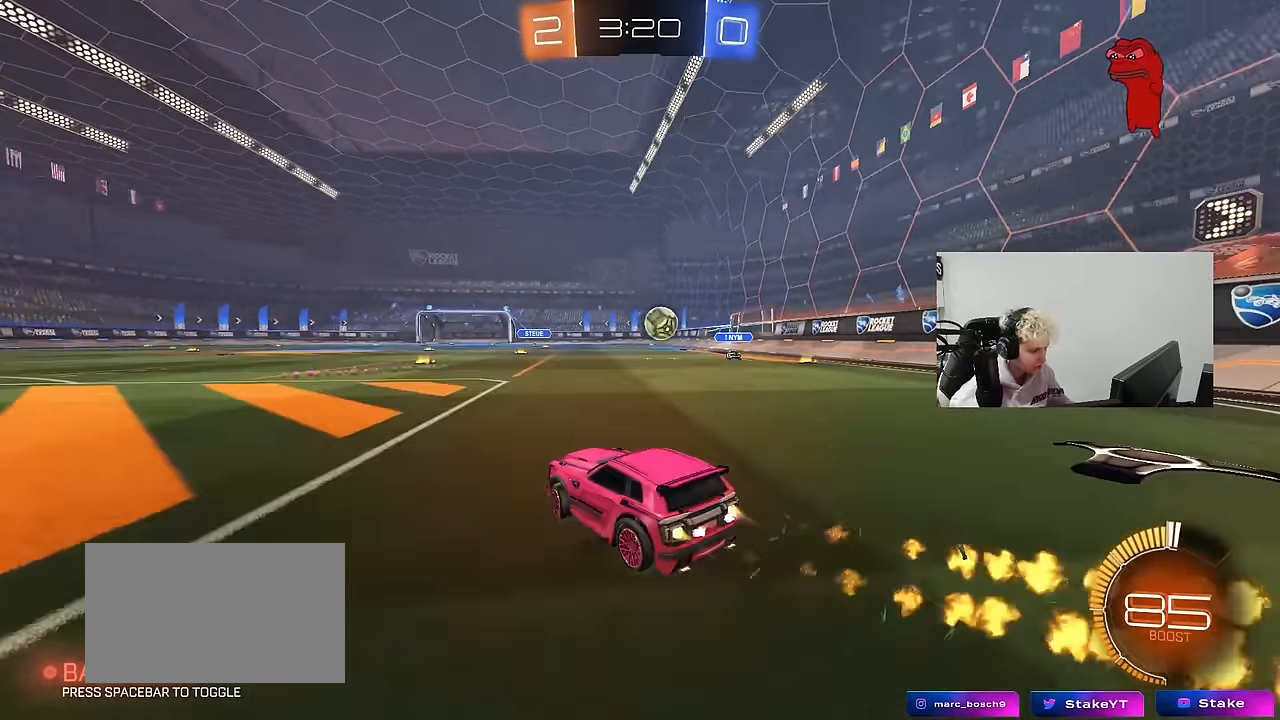
Gameplay with keyboard and mouse; each line is a JSON object with the keys and mouse buttons held at the frame after it. "events" lists presses ("down") and releases ("up") of "1", "2", "3", "4", "5", "a", "alt", "c", "caps_lock", "ctrl", "d", "e", "f", "g", "q", "r", "s", "shift", "space", "t", "tab", "v", "w", "x", "z", "mouse_left", "mouse_wheel" and "mouse_right" between this image and that frame as [ms after this image, input, new state], when the widget could be followed in between. "mouse_left", "mouse_wheel", "mouse_right" = the "left", "wheel", "right" buttons of the "mouse" list. No other keys are recorded. "wheel" means that the mouse wheel is clicked or scrolled. Mouse movement is not recorded.
{"keys": ["a"], "mouse": ["left"], "events": [[233, "w", "up"], [317, "mouse_right", "down"], [367, "d", "up"], [417, "a", "down"], [467, "mouse_right", "up"]]}
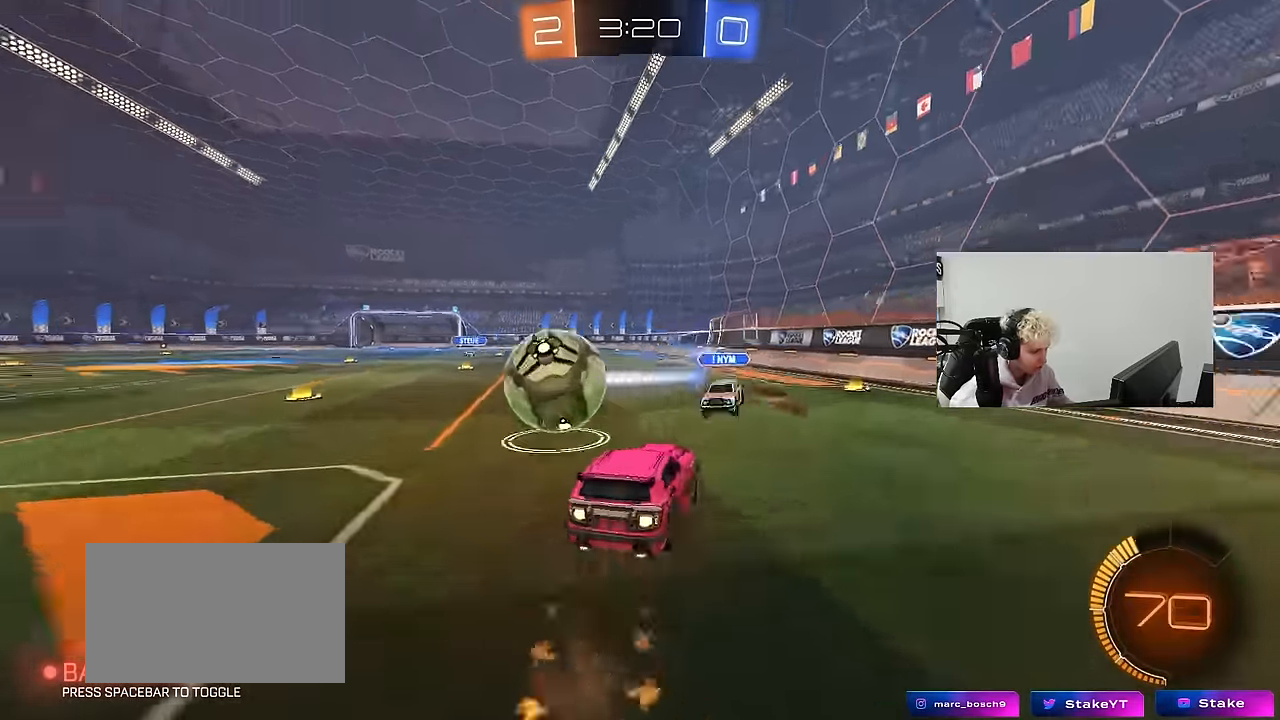
{"keys": ["a", "shift"], "mouse": [], "events": [[17, "shift", "down"], [100, "mouse_right", "down"], [200, "mouse_left", "up"], [350, "mouse_right", "up"]]}
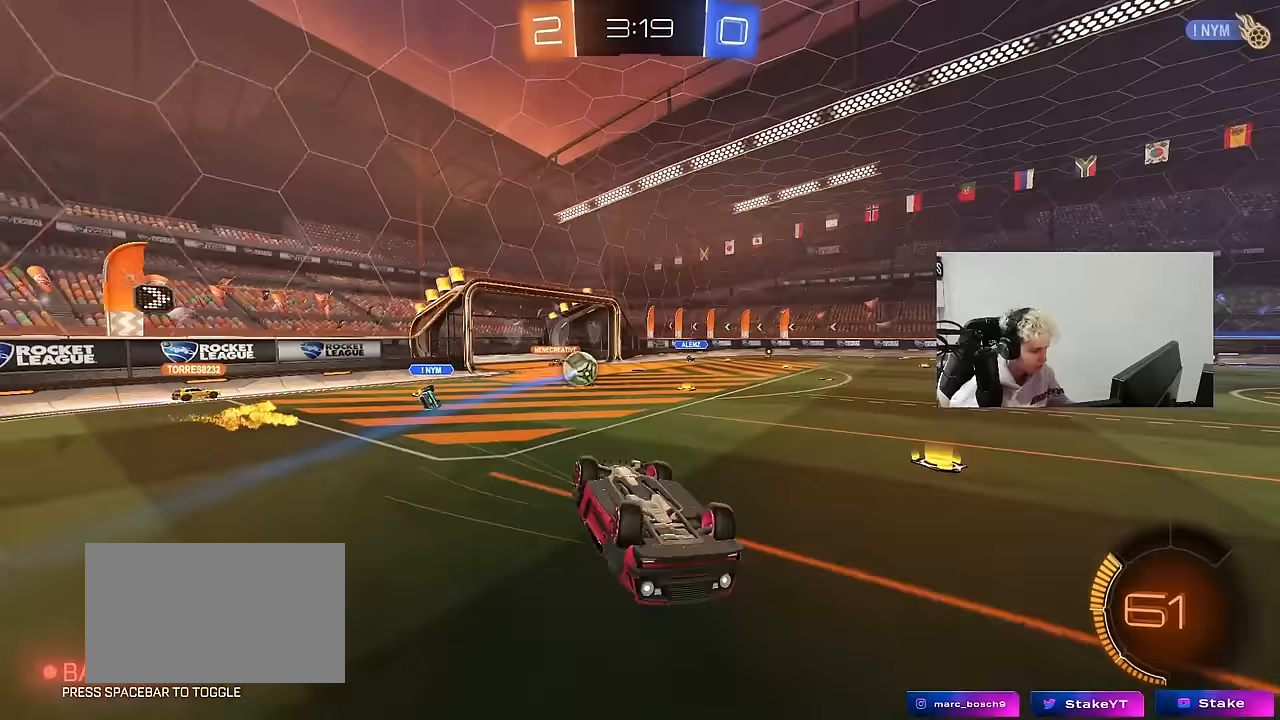
{"keys": ["a"], "mouse": [], "events": [[267, "shift", "up"]]}
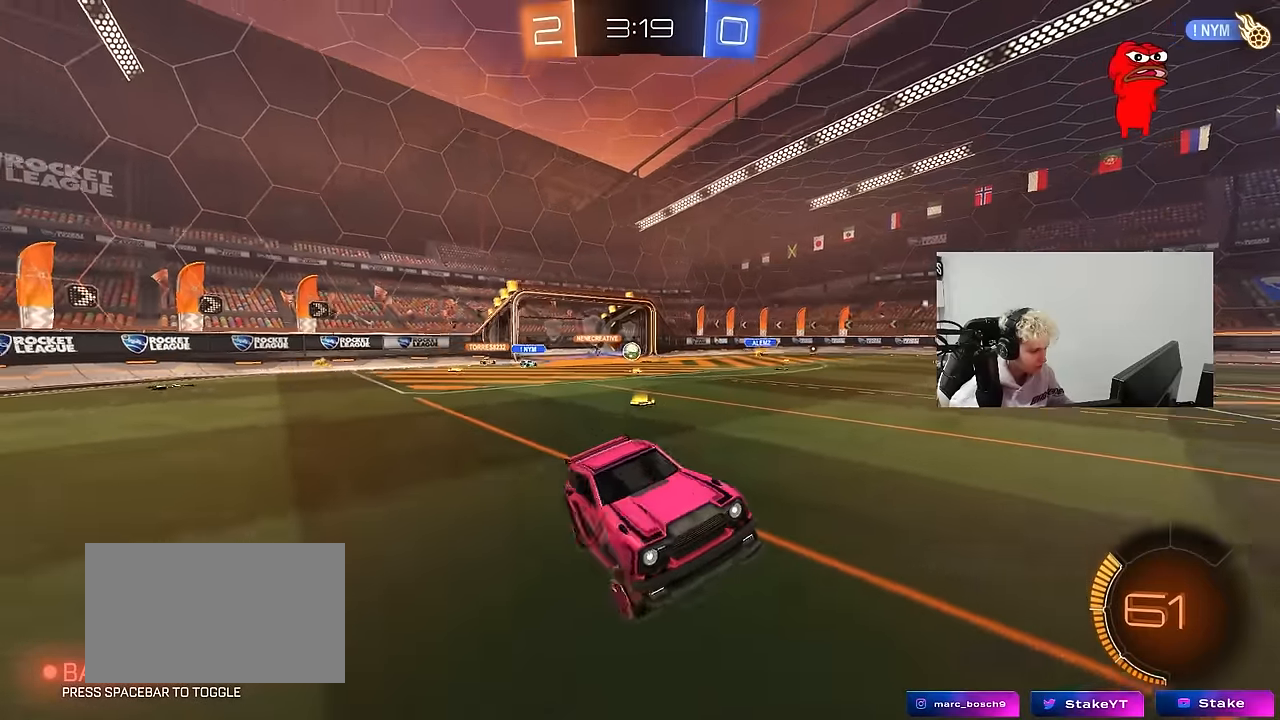
{"keys": ["a", "w"], "mouse": [], "events": [[50, "a", "up"], [133, "a", "down"], [233, "w", "down"], [367, "shift", "down"], [467, "shift", "up"]]}
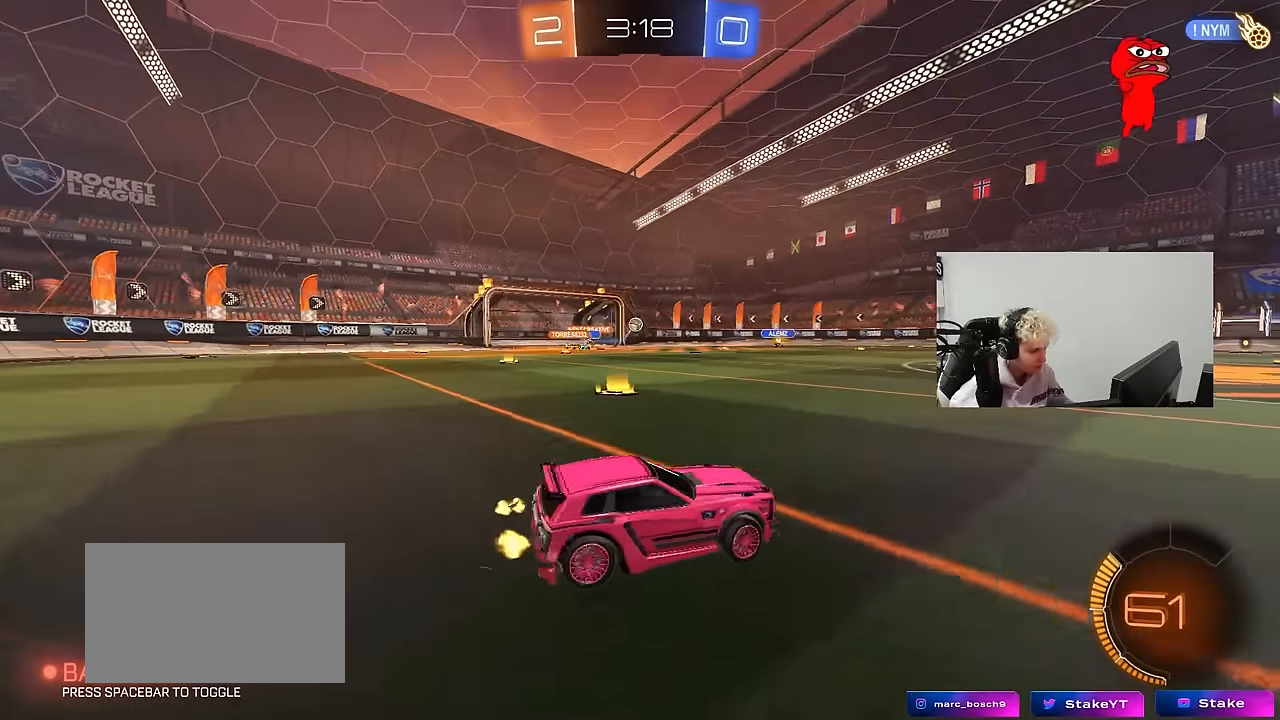
{"keys": ["a", "w"], "mouse": [], "events": []}
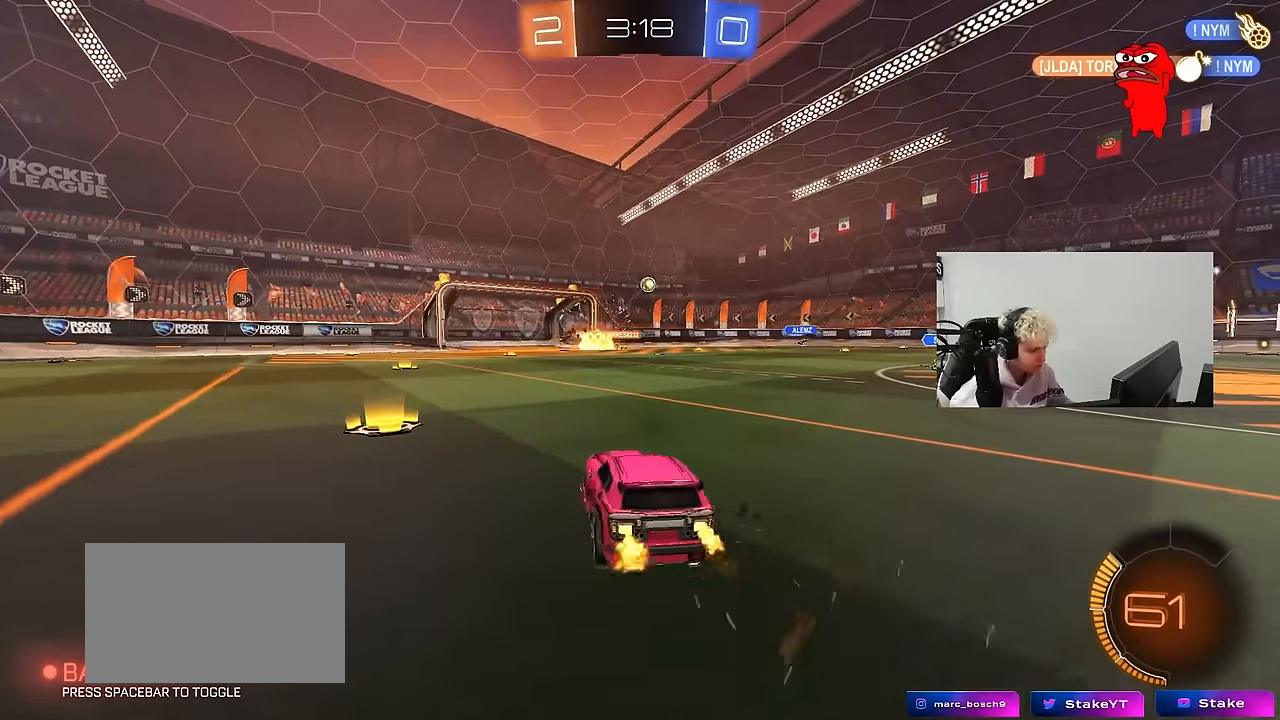
{"keys": ["w"], "mouse": [], "events": [[217, "a", "up"]]}
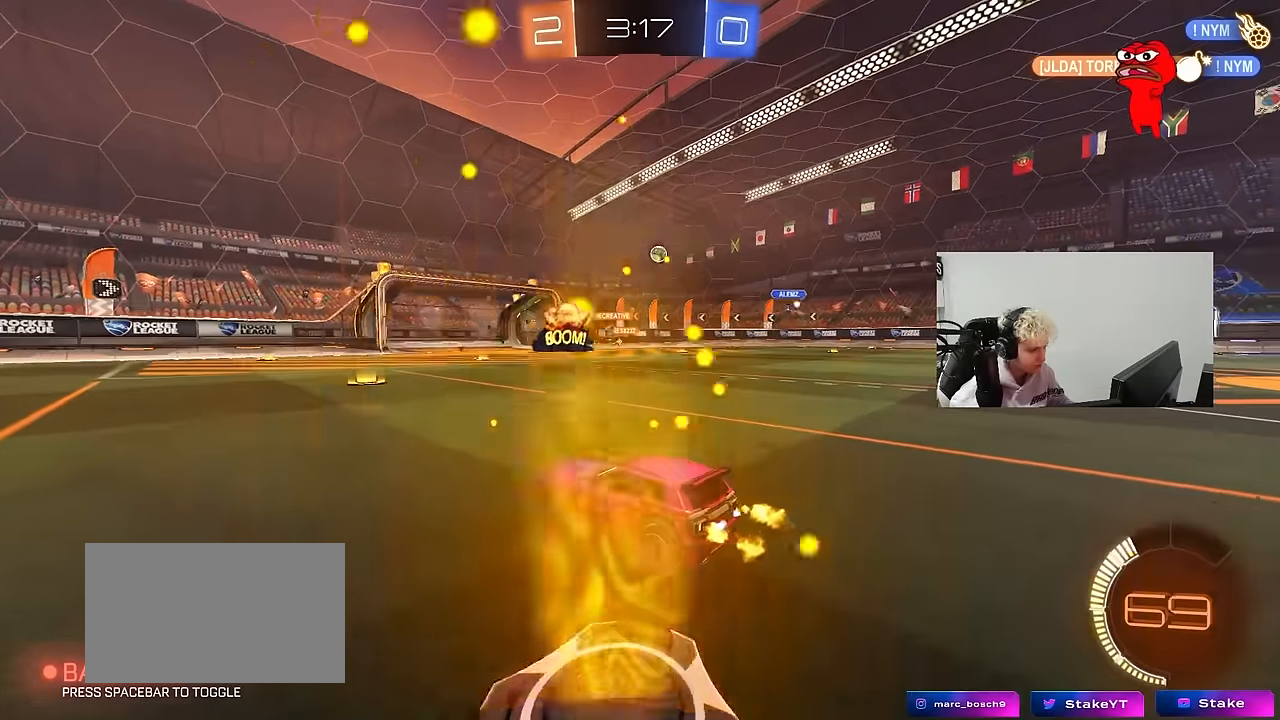
{"keys": ["w"], "mouse": [], "events": [[50, "d", "down"], [183, "d", "up"]]}
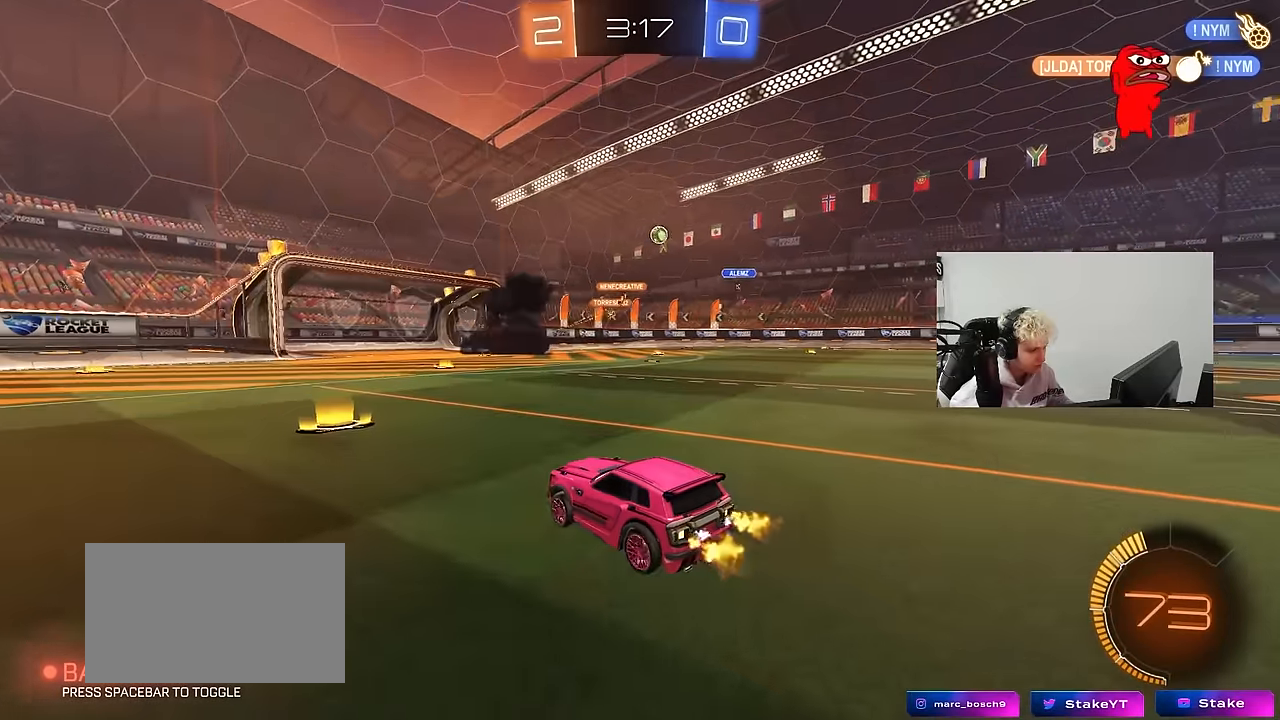
{"keys": ["w"], "mouse": [], "events": [[250, "d", "down"], [433, "d", "up"]]}
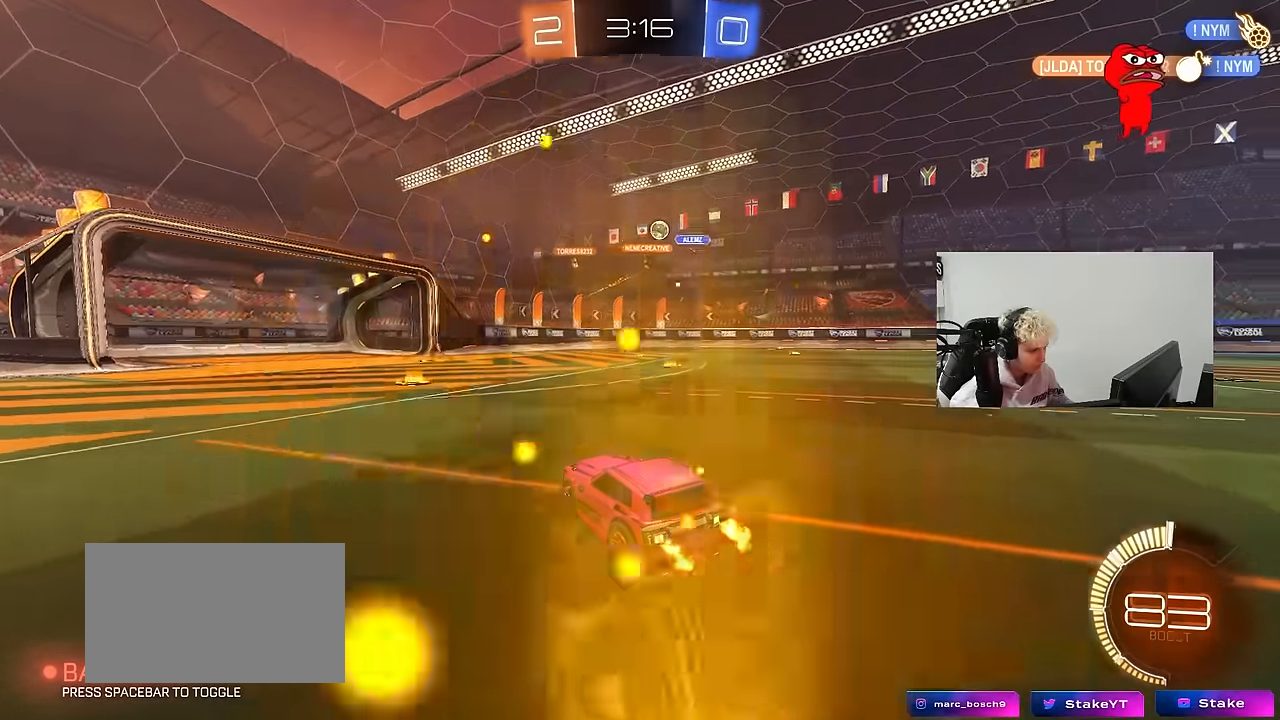
{"keys": ["d", "shift", "w"], "mouse": [], "events": [[400, "d", "down"], [500, "shift", "down"]]}
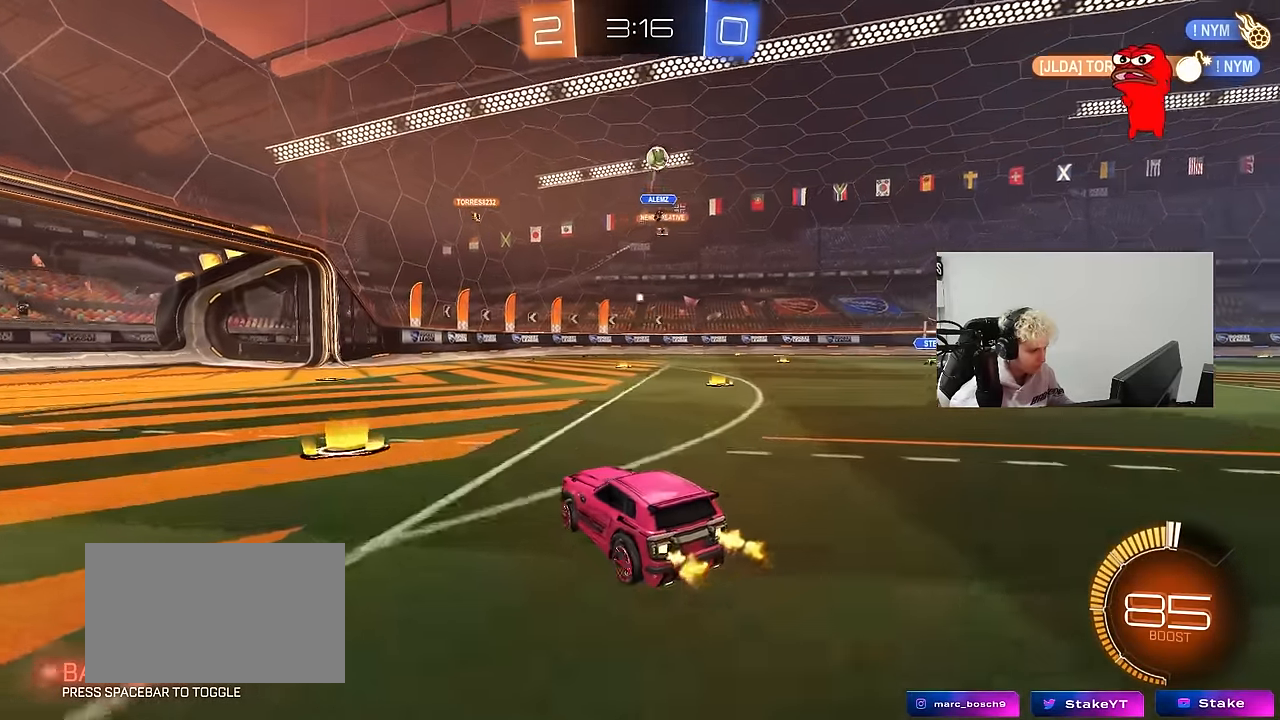
{"keys": ["a", "s"], "mouse": ["left", "right"], "events": [[100, "shift", "up"], [100, "w", "up"], [133, "w", "down"], [317, "d", "up"], [367, "mouse_right", "down"], [367, "w", "up"], [417, "mouse_left", "down"], [467, "a", "down"], [467, "s", "down"]]}
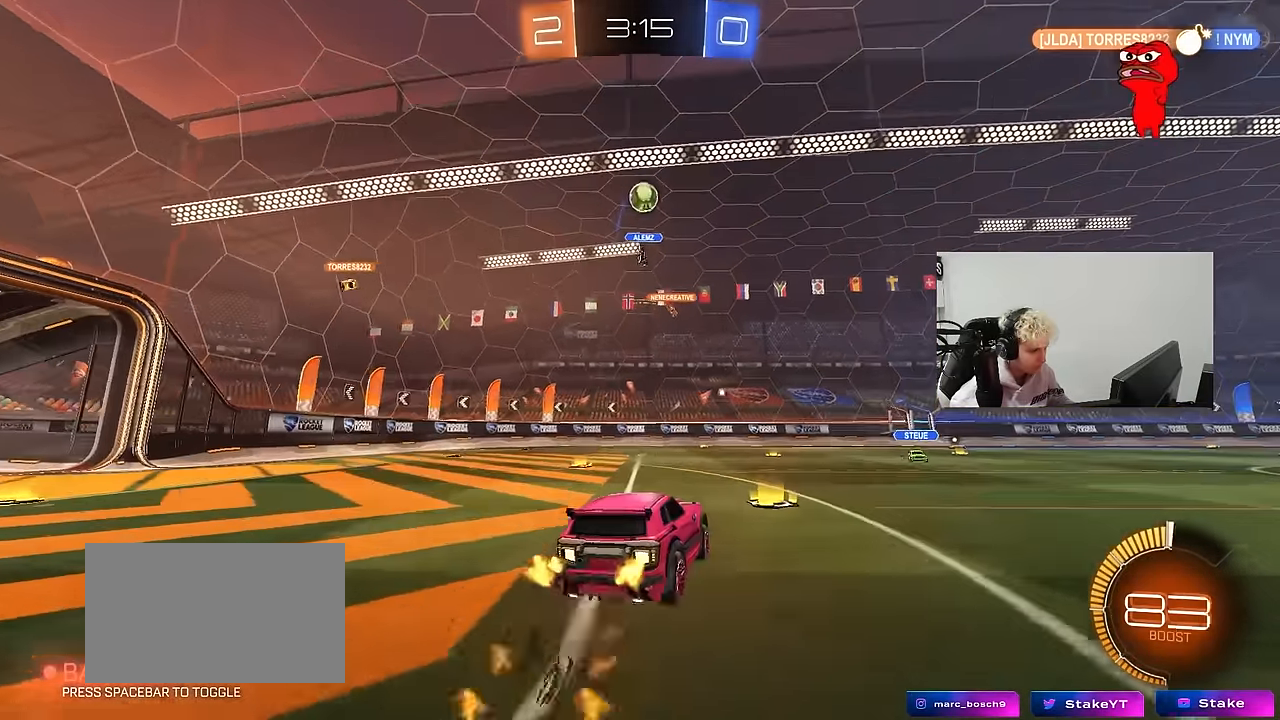
{"keys": ["d"], "mouse": [], "events": [[17, "shift", "down"], [100, "a", "up"], [100, "mouse_right", "up"], [100, "s", "up"], [100, "shift", "up"], [150, "mouse_right", "down"], [250, "a", "down"], [250, "w", "down"], [333, "a", "up"], [333, "mouse_right", "up"], [333, "w", "up"], [383, "d", "down"], [383, "mouse_left", "up"]]}
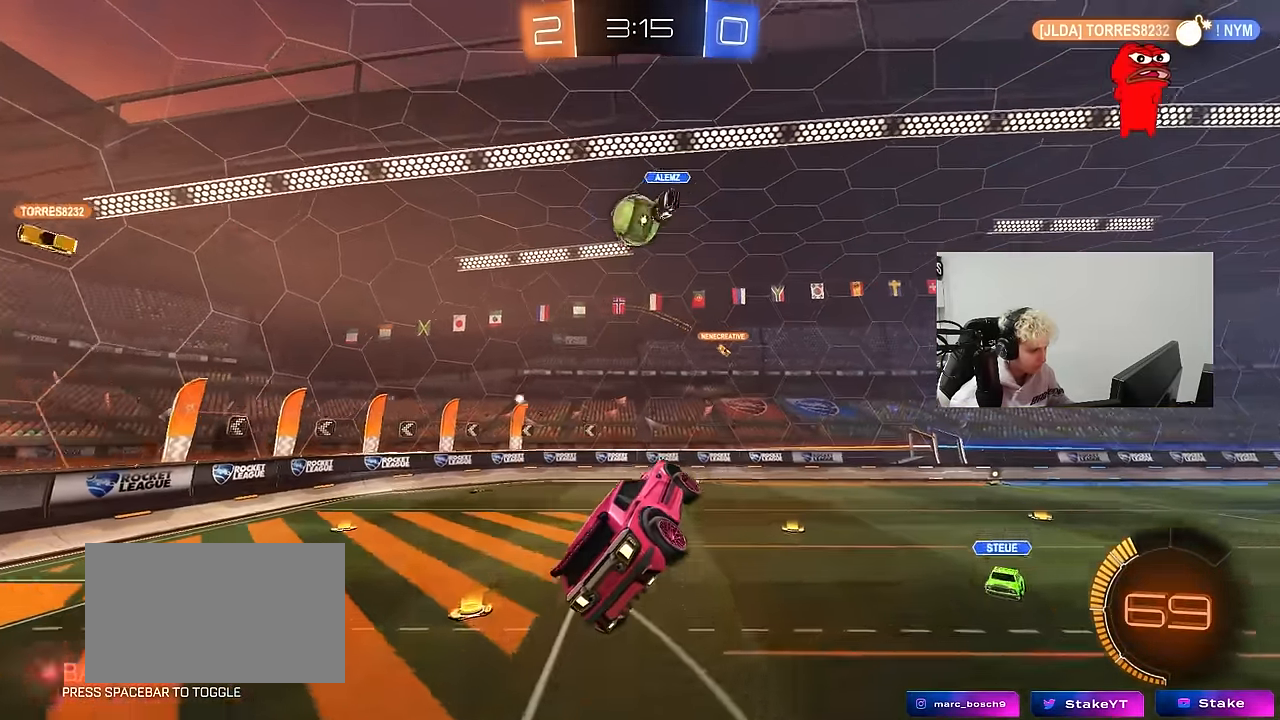
{"keys": ["a"], "mouse": ["left"], "events": [[33, "a", "down"], [33, "s", "down"], [83, "d", "up"], [167, "a", "up"], [167, "d", "down"], [217, "mouse_left", "down"], [267, "a", "down"], [300, "shift", "down"], [400, "d", "up"], [400, "s", "up"], [500, "shift", "up"]]}
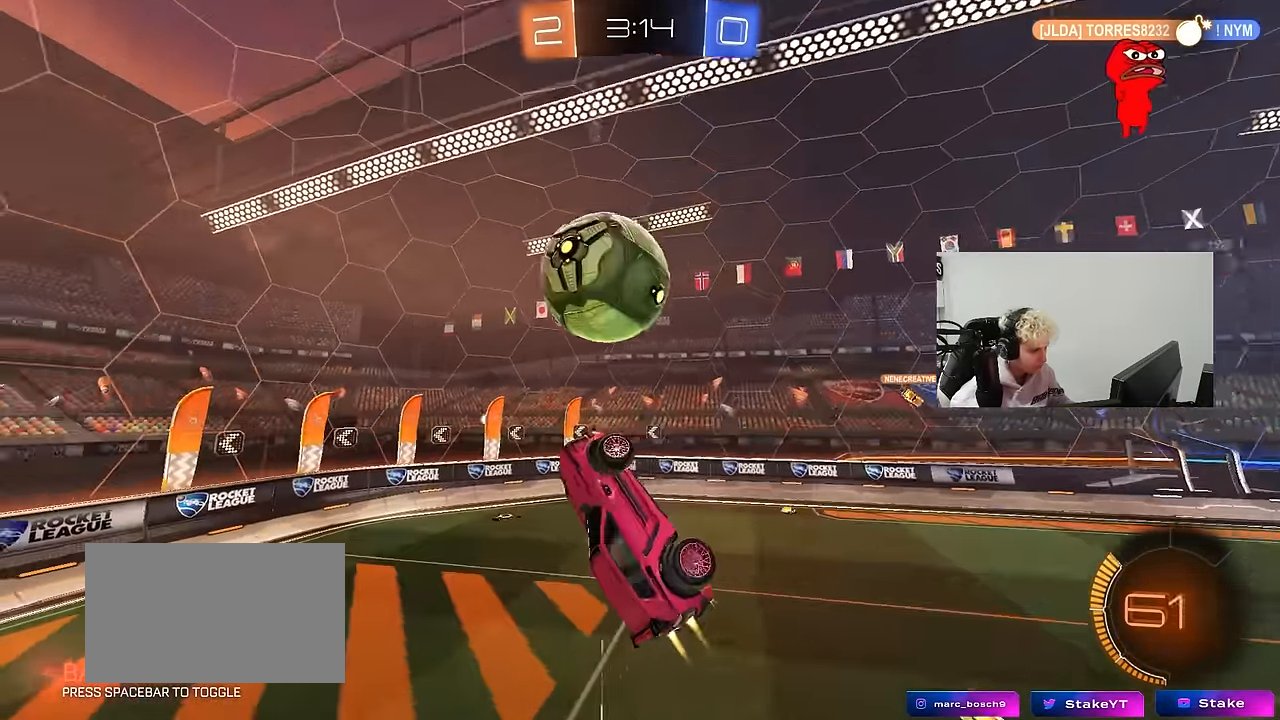
{"keys": ["a", "shift"], "mouse": [], "events": [[50, "w", "down"], [133, "mouse_left", "up"], [233, "shift", "down"], [233, "w", "up"], [366, "s", "down"], [416, "s", "up"]]}
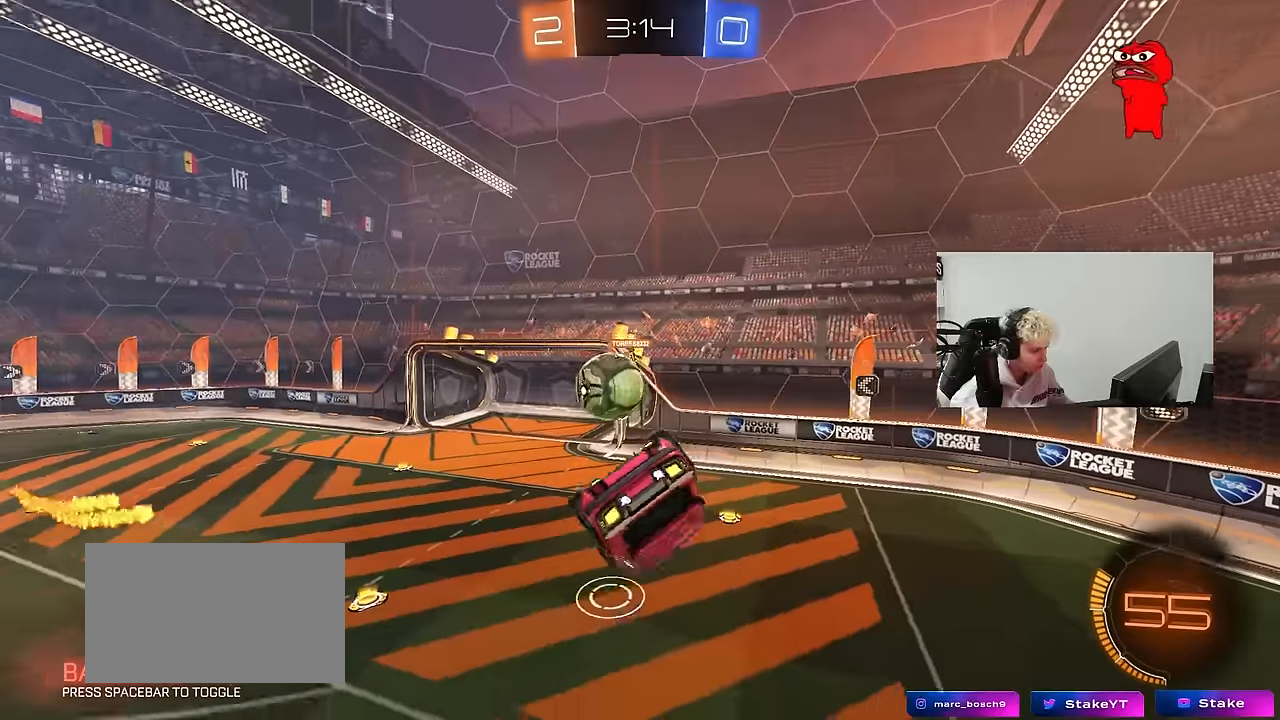
{"keys": ["d", "shift"], "mouse": [], "events": [[250, "a", "up"], [250, "shift", "up"], [383, "d", "down"], [433, "shift", "down"]]}
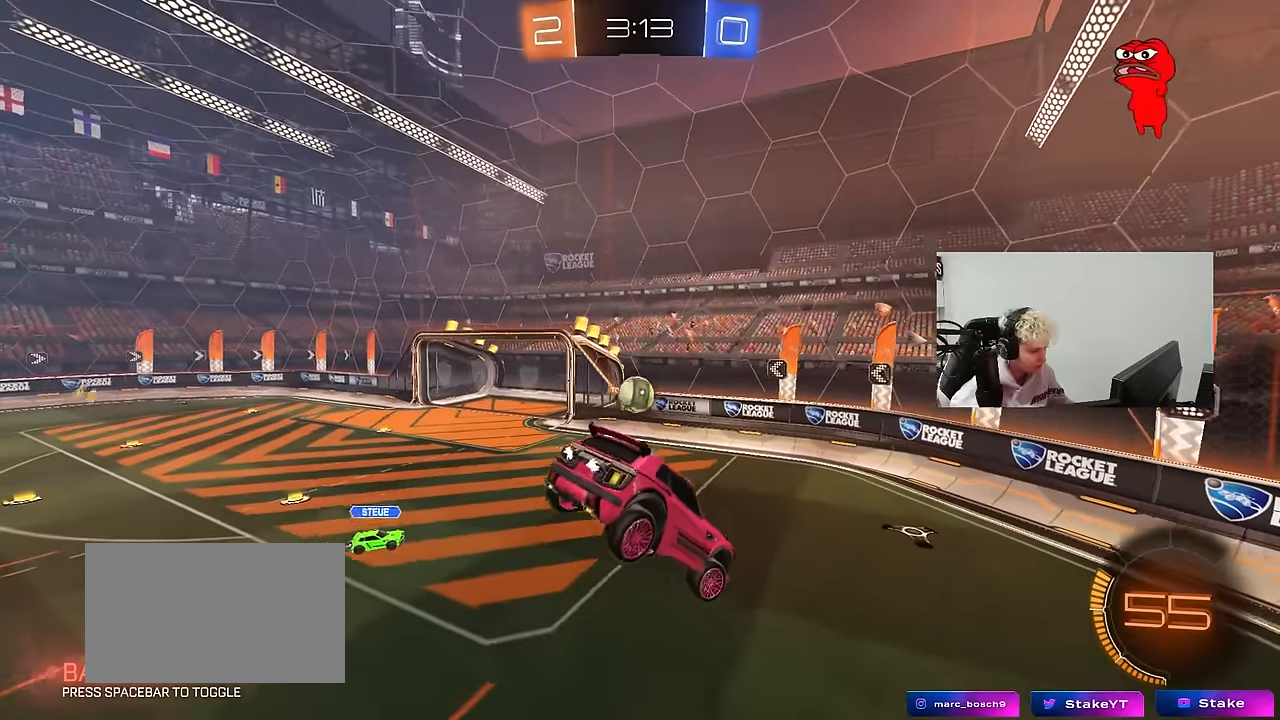
{"keys": [], "mouse": [], "events": [[33, "s", "down"], [66, "d", "up"], [66, "shift", "up"], [166, "s", "up"], [316, "a", "down"], [400, "a", "up"]]}
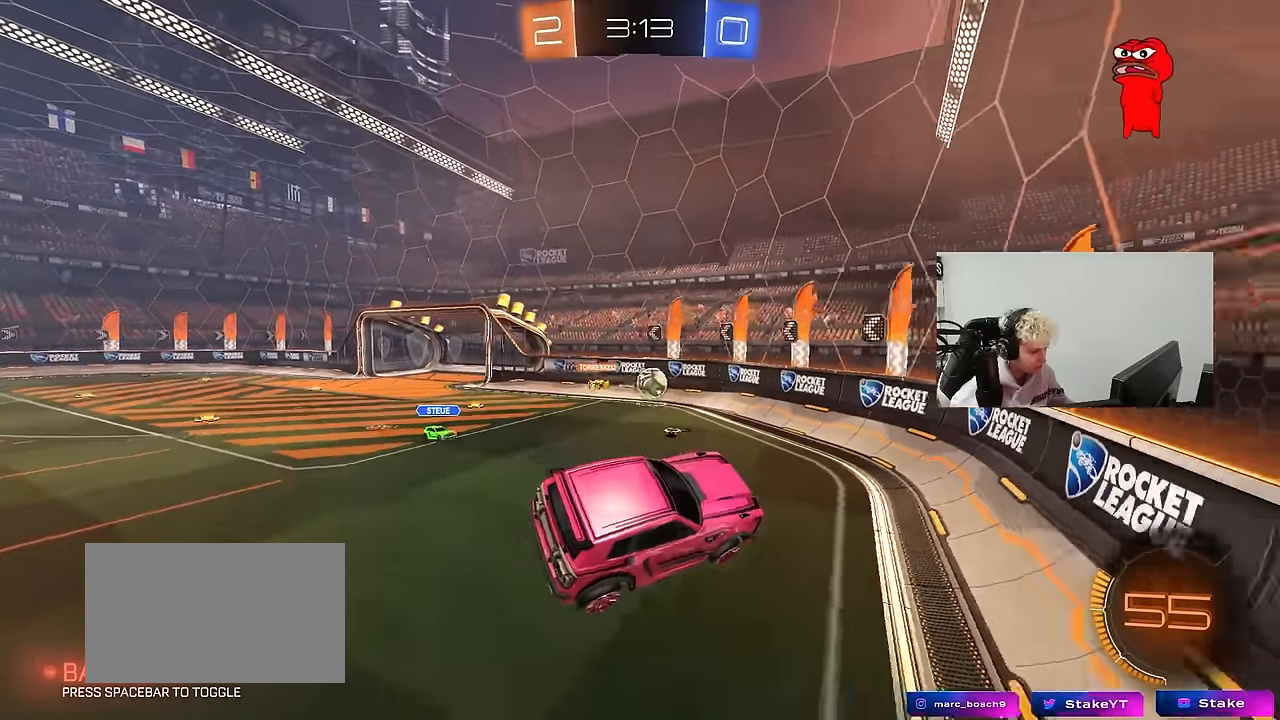
{"keys": ["d", "w"], "mouse": ["left"], "events": [[133, "w", "down"], [183, "a", "down"], [283, "mouse_left", "down"], [333, "a", "up"], [366, "d", "down"]]}
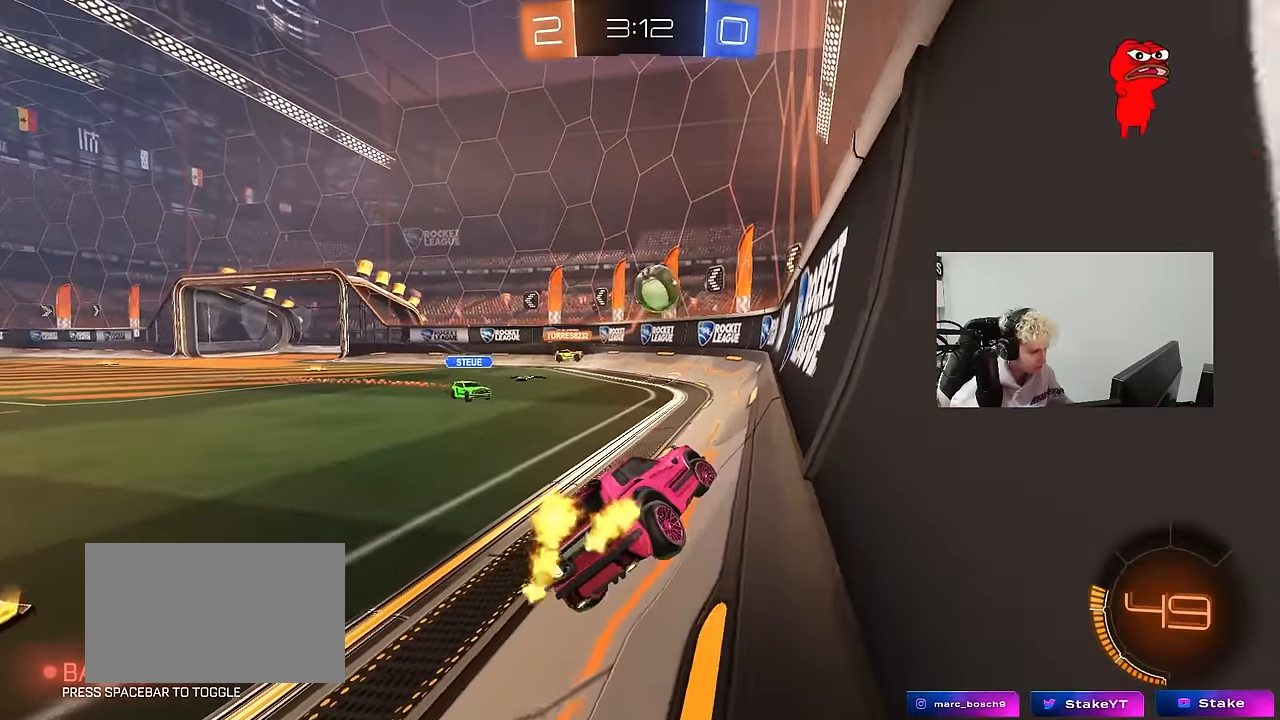
{"keys": [], "mouse": [], "events": [[100, "a", "down"], [100, "d", "up"], [100, "mouse_left", "up"], [333, "a", "up"], [333, "mouse_right", "down"], [383, "w", "up"], [433, "mouse_right", "up"]]}
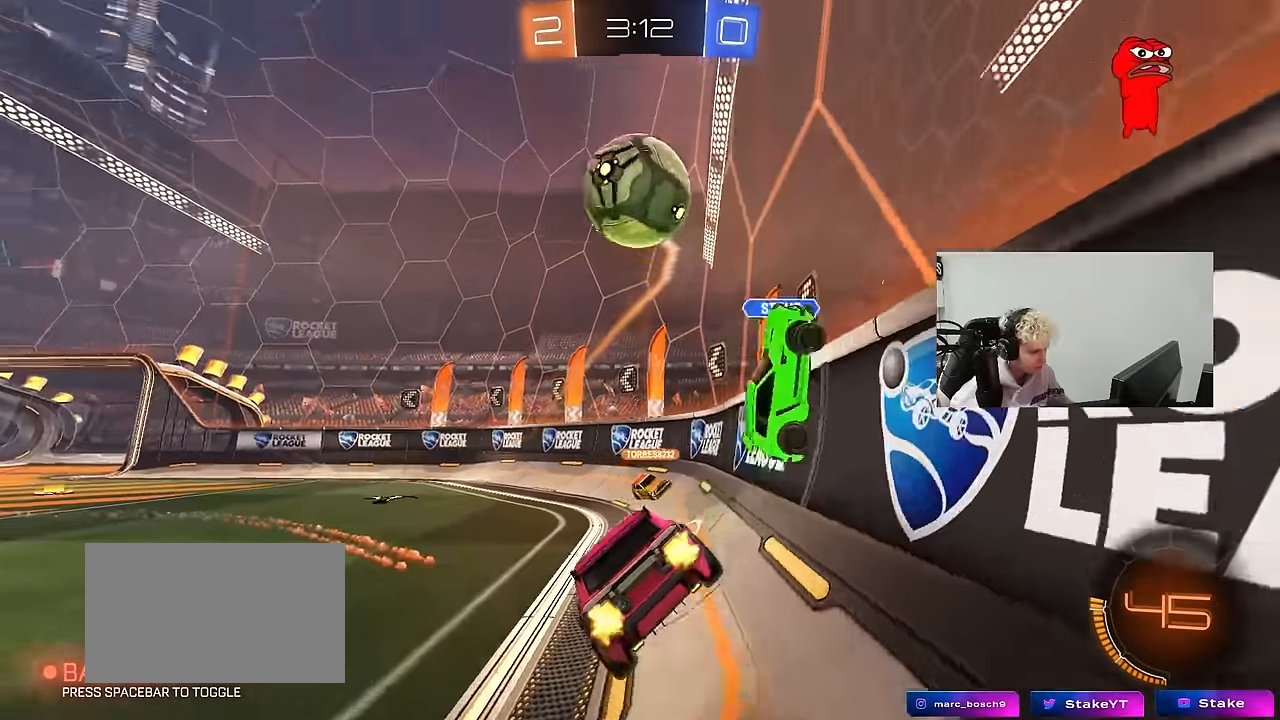
{"keys": ["d"], "mouse": [], "events": [[300, "a", "down"], [300, "s", "down"], [450, "a", "up"], [500, "d", "down"], [500, "s", "up"]]}
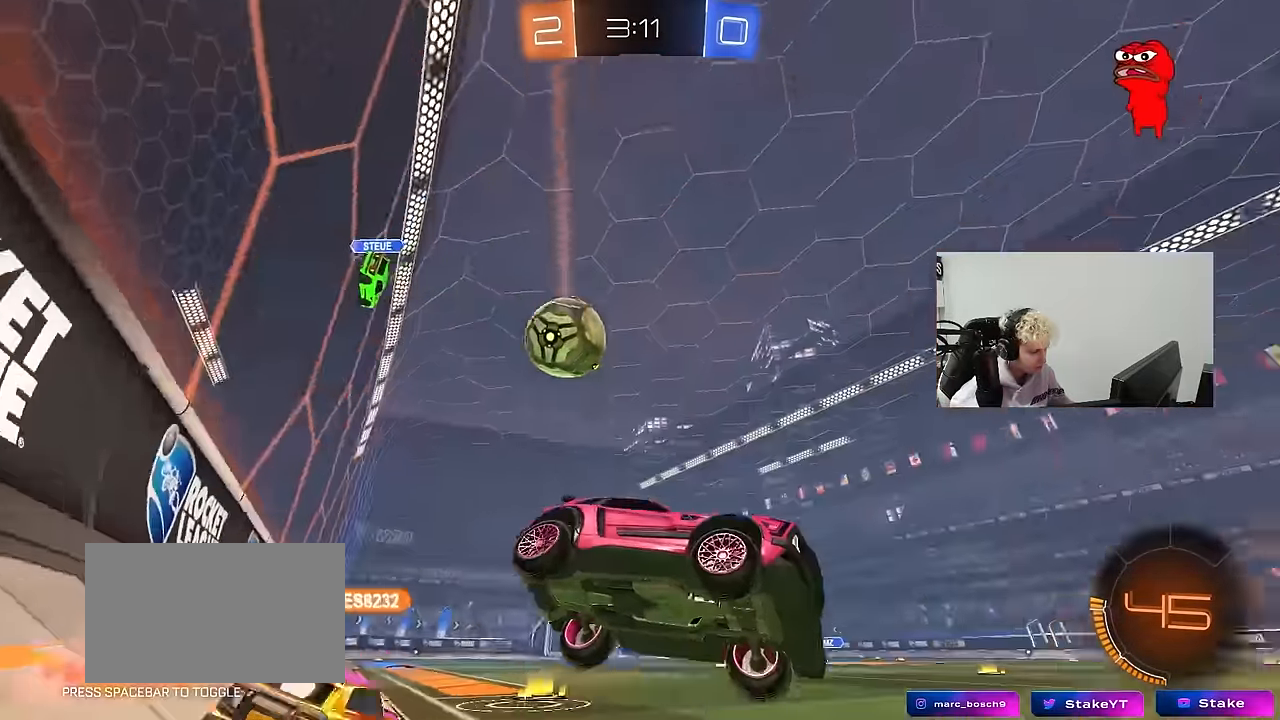
{"keys": ["a", "w"], "mouse": [], "events": [[50, "d", "up"], [233, "a", "down"], [233, "w", "down"]]}
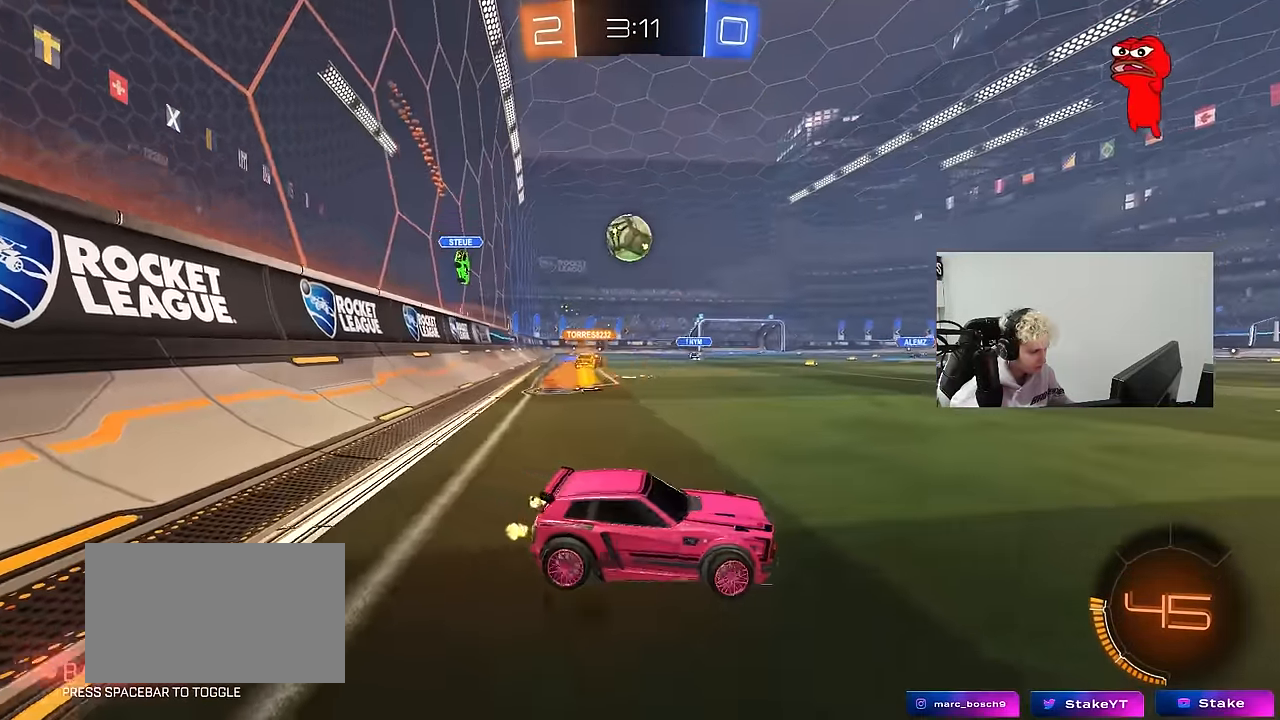
{"keys": ["d", "w"], "mouse": [], "events": [[200, "a", "up"], [433, "d", "down"]]}
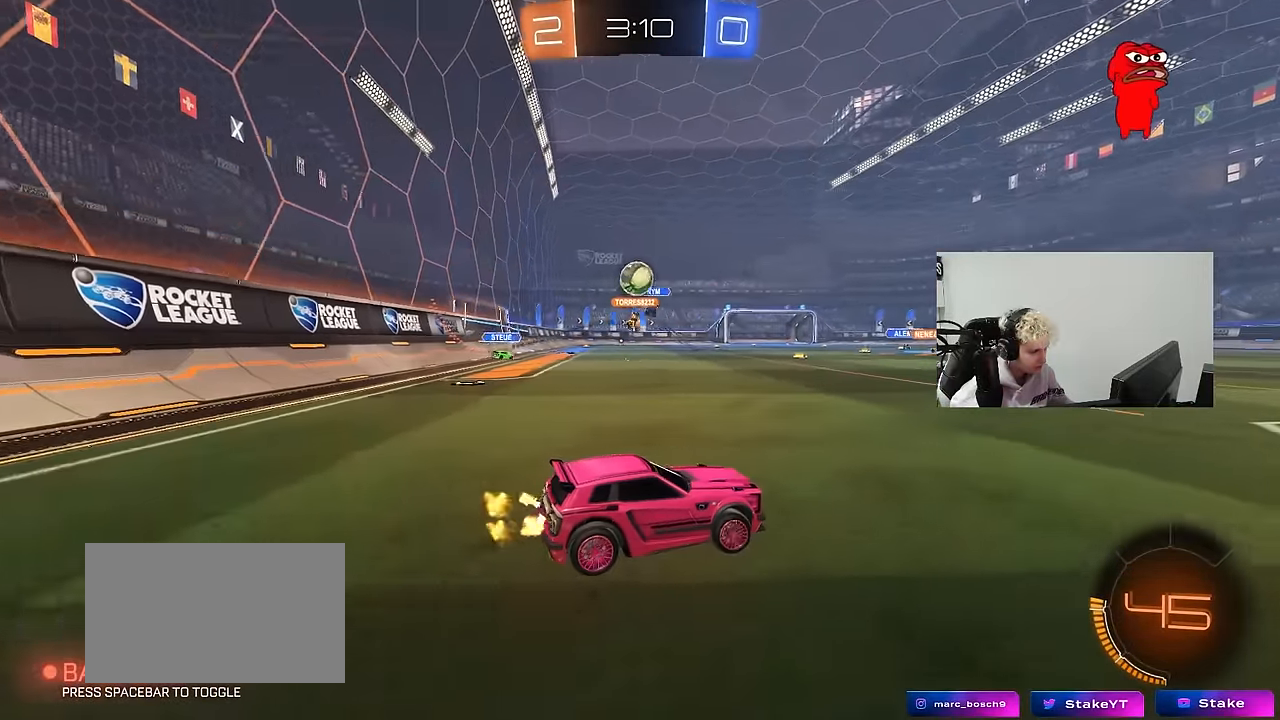
{"keys": ["w"], "mouse": [], "events": [[33, "d", "up"], [66, "a", "down"], [116, "a", "up"], [300, "a", "down"], [500, "a", "up"]]}
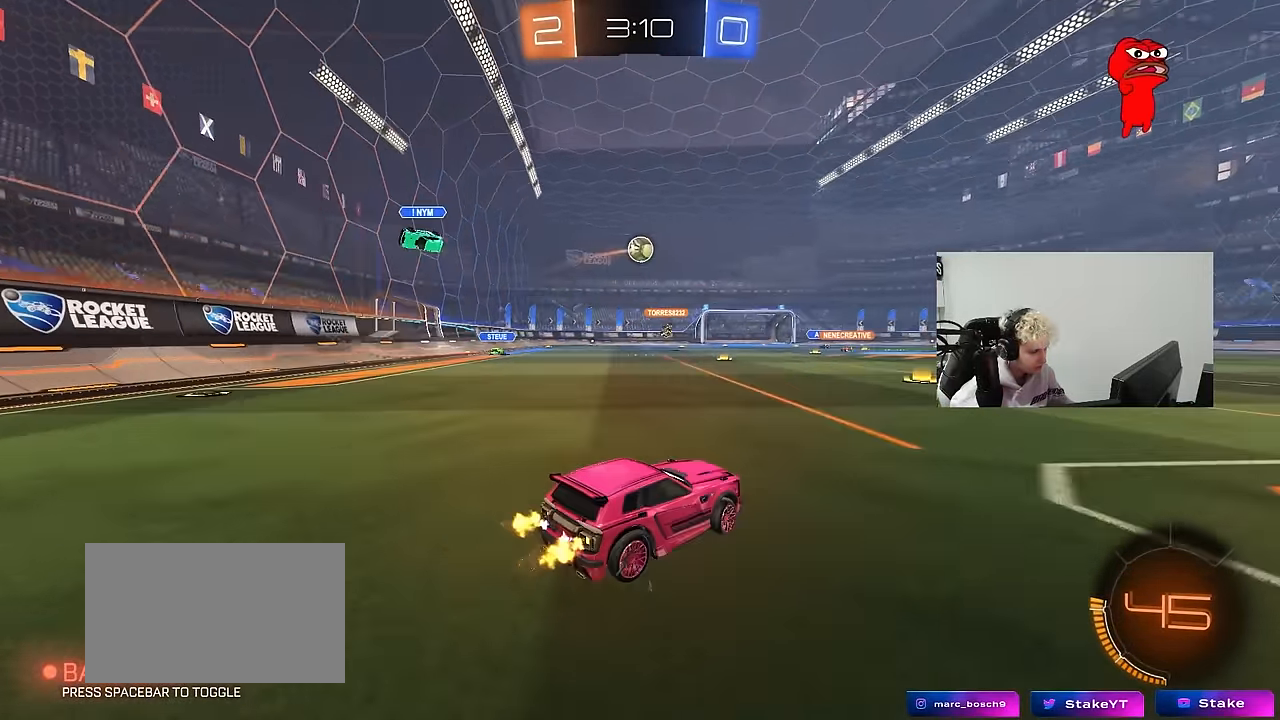
{"keys": ["w"], "mouse": ["left"], "events": [[333, "mouse_left", "down"], [366, "a", "down"], [466, "a", "up"]]}
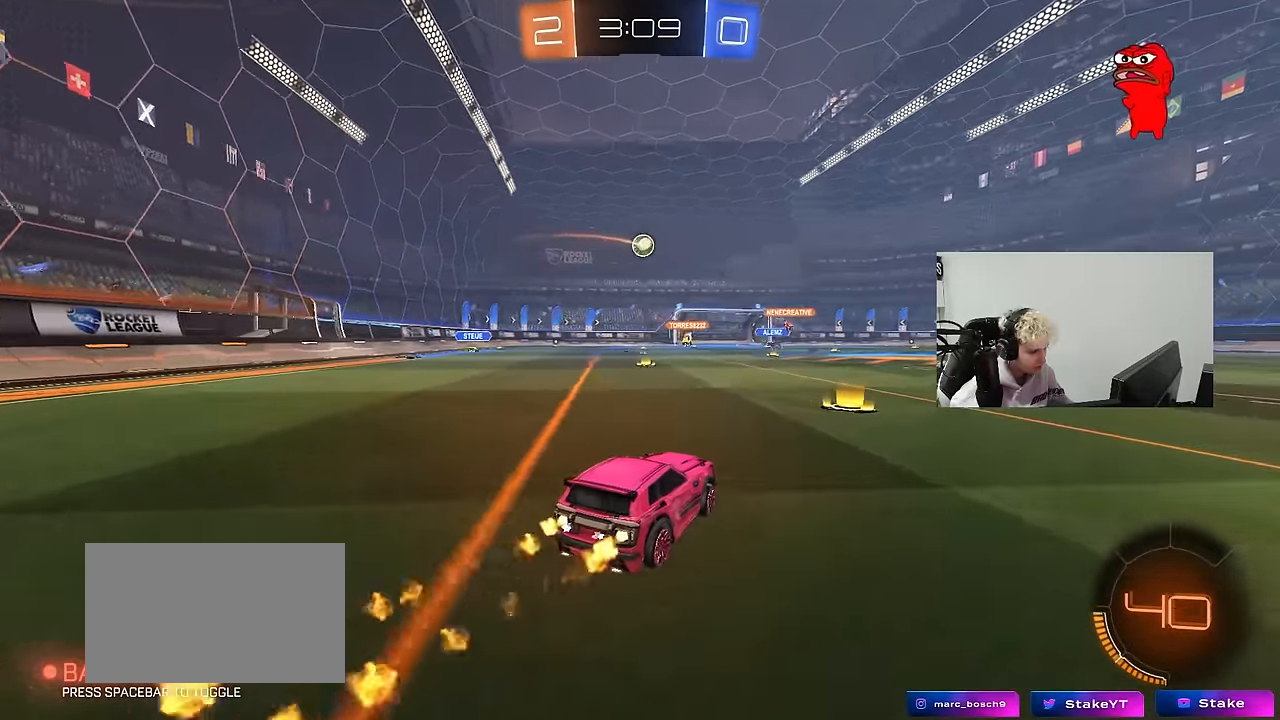
{"keys": ["w"], "mouse": ["left"], "events": [[250, "mouse_left", "up"], [333, "a", "down"], [333, "mouse_left", "down"], [483, "a", "up"]]}
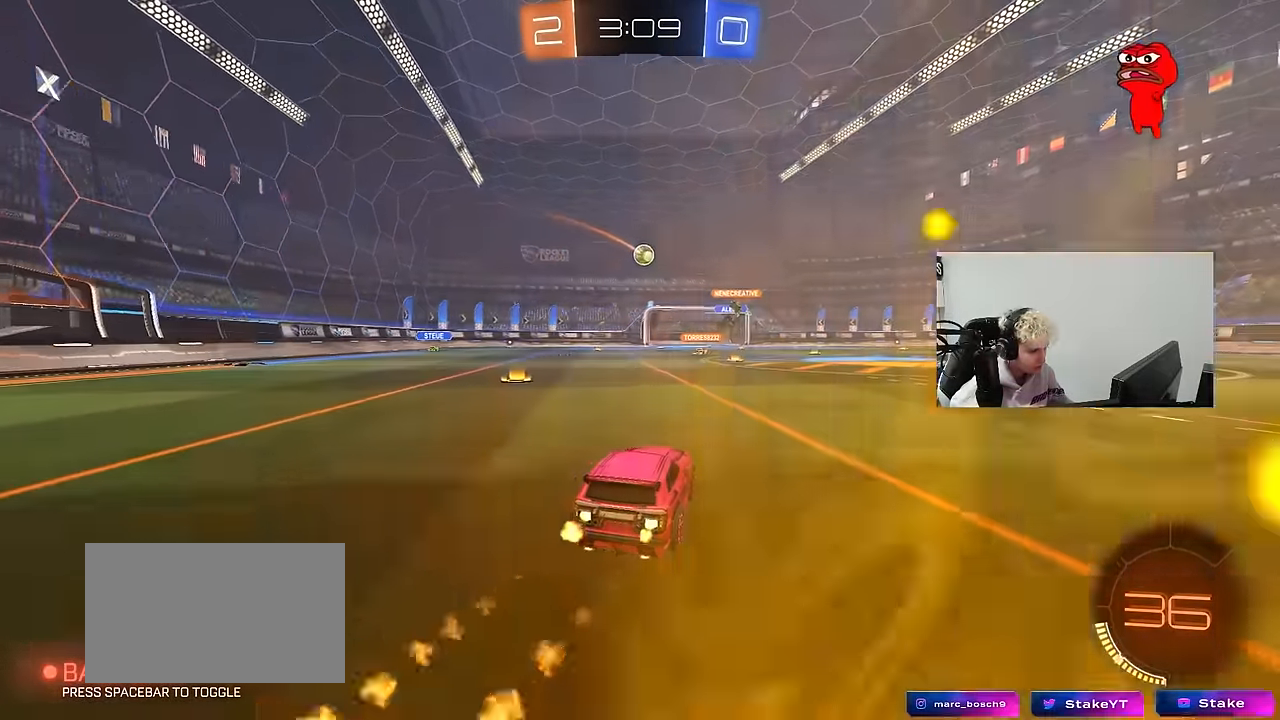
{"keys": ["w"], "mouse": [], "events": [[266, "mouse_left", "up"]]}
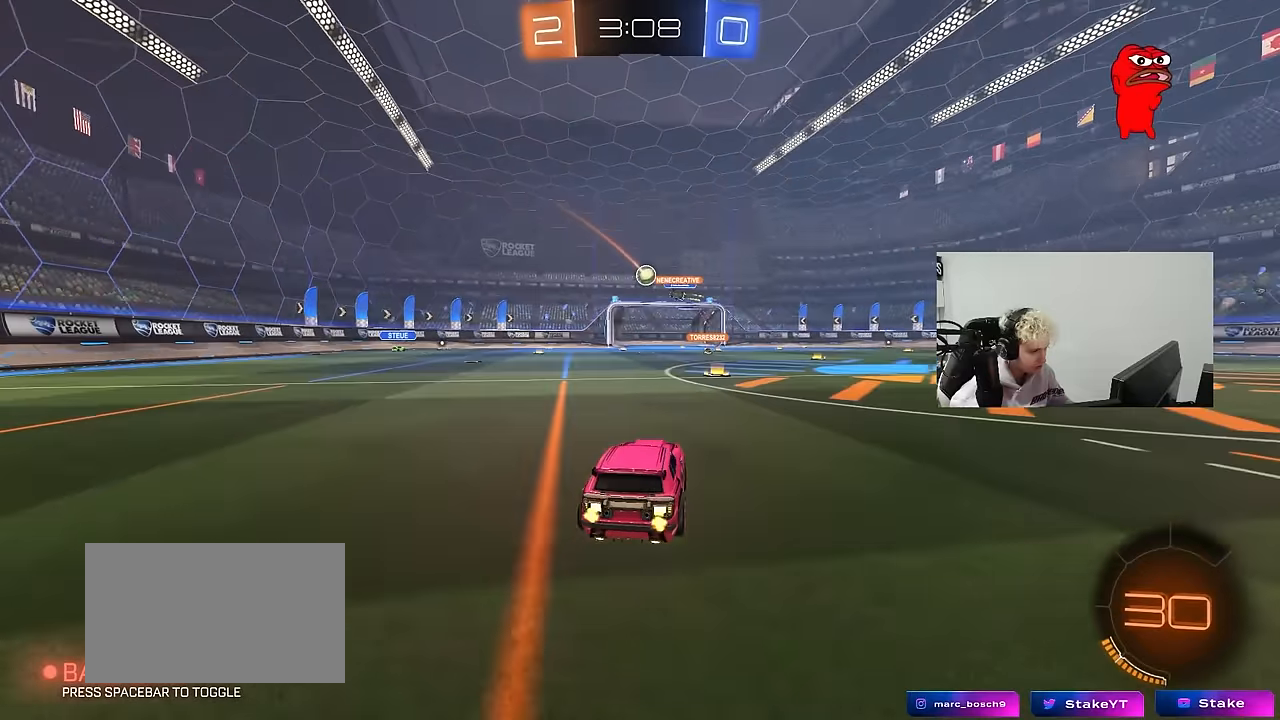
{"keys": ["w"], "mouse": [], "events": [[133, "a", "down"], [466, "a", "up"]]}
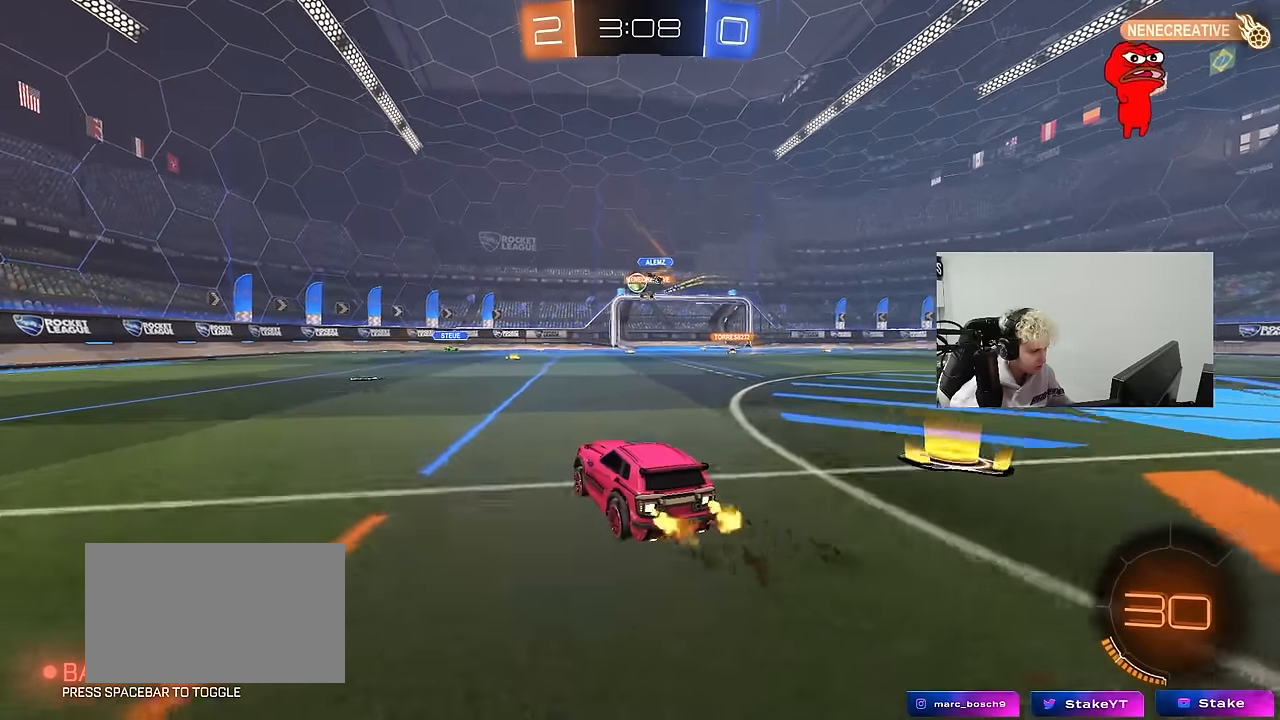
{"keys": ["d", "w"], "mouse": [], "events": [[66, "d", "down"], [300, "d", "up"], [483, "d", "down"]]}
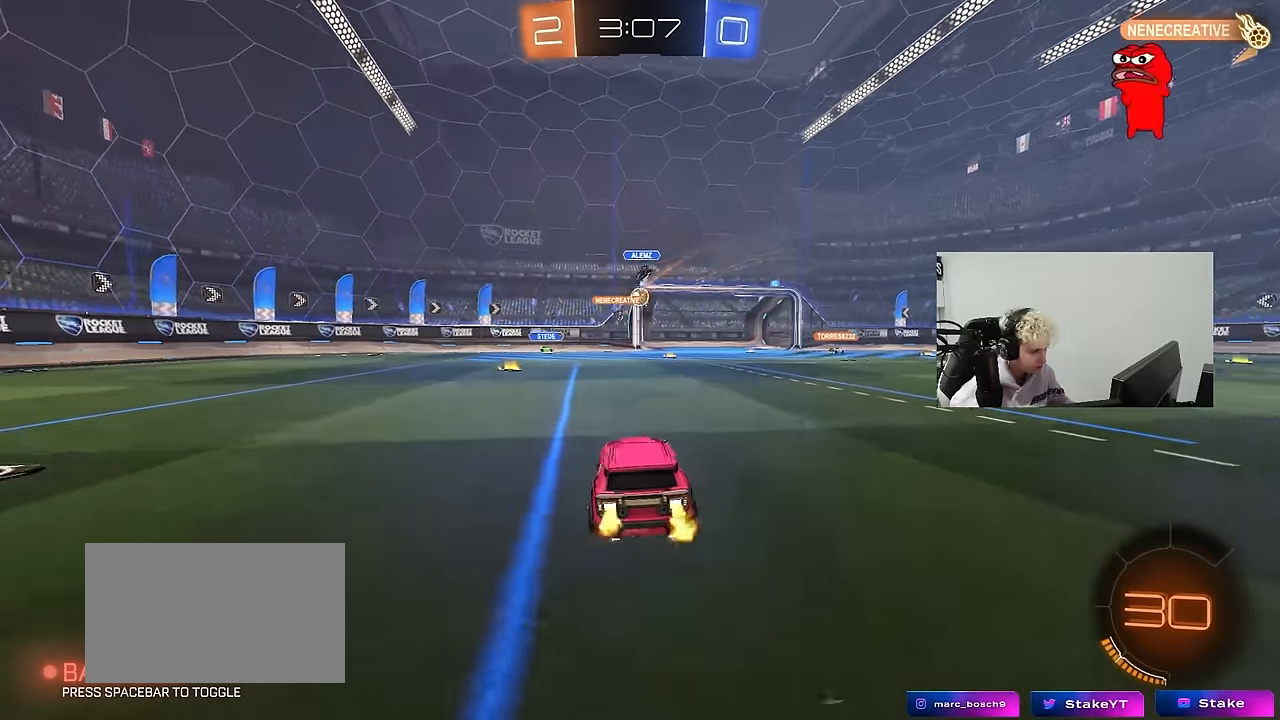
{"keys": ["d"], "mouse": [], "events": [[83, "d", "up"], [216, "d", "down"], [266, "w", "up"], [350, "s", "down"], [500, "s", "up"]]}
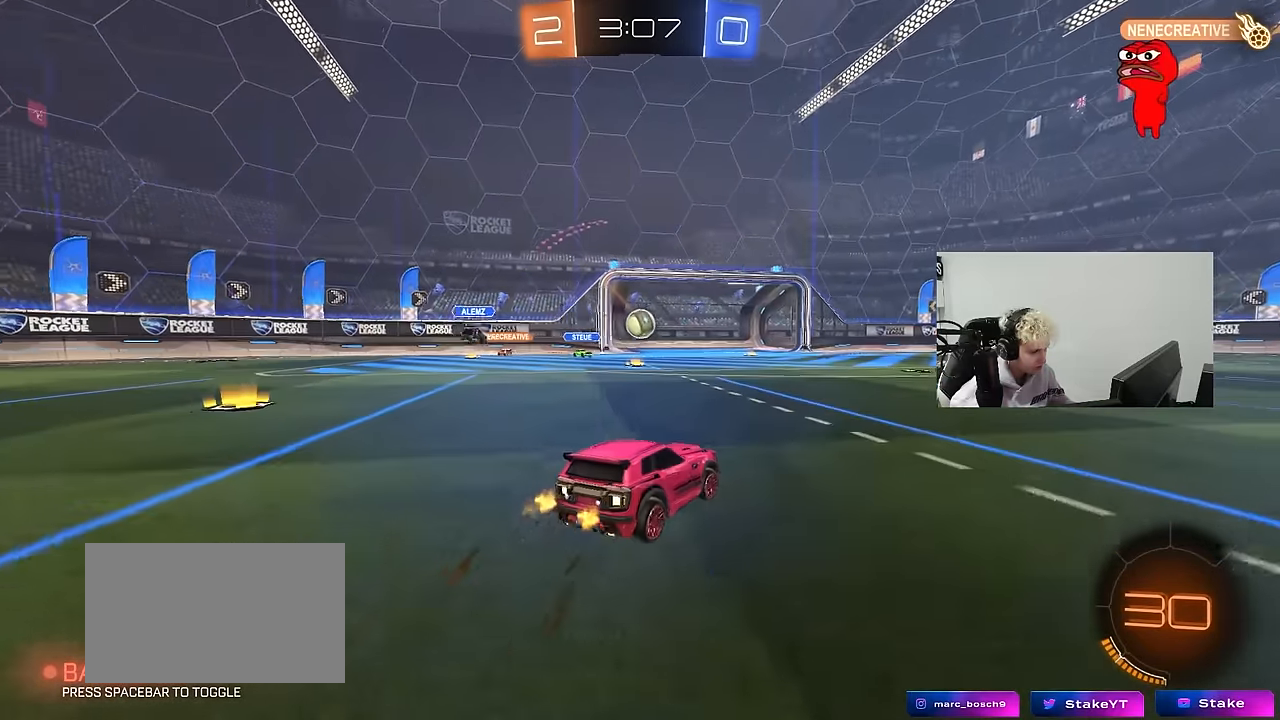
{"keys": ["d", "w"], "mouse": ["left"], "events": [[50, "shift", "down"], [83, "w", "down"], [133, "shift", "up"], [233, "mouse_left", "down"]]}
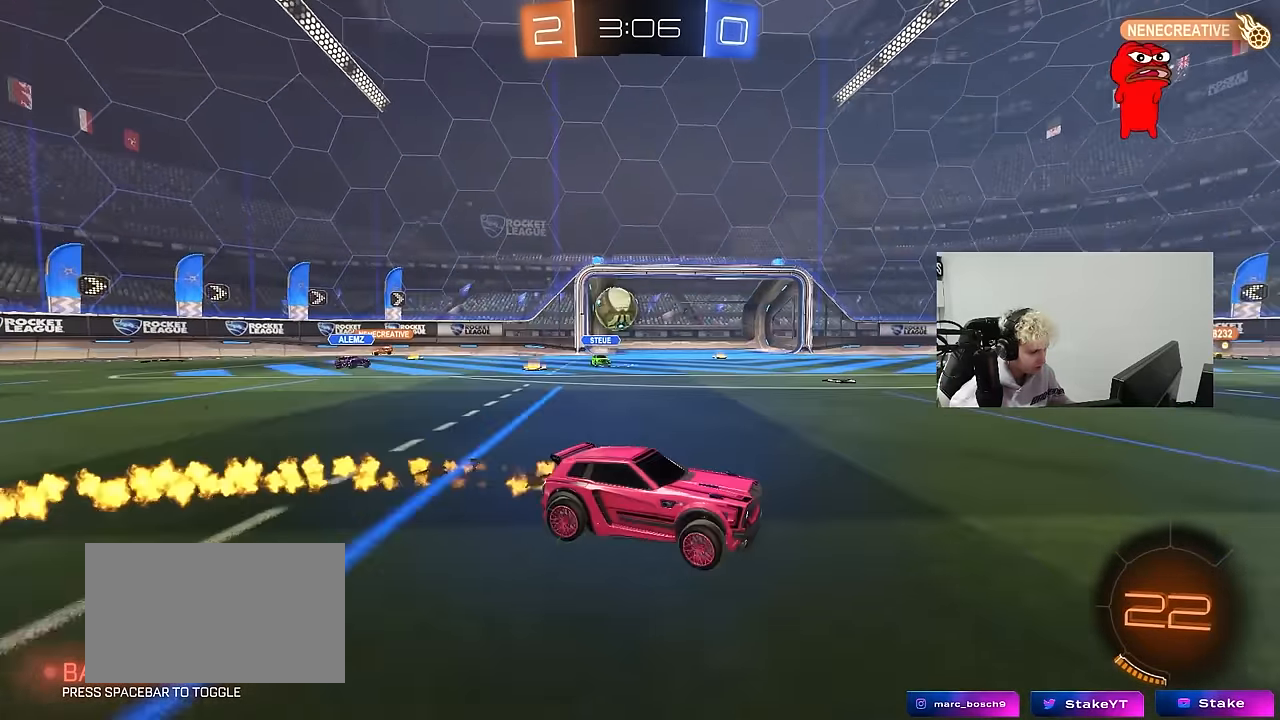
{"keys": ["d", "space", "w"], "mouse": [], "events": [[50, "mouse_left", "up"], [150, "a", "down"], [150, "d", "up"], [300, "a", "up"], [333, "d", "down"], [433, "space", "down"]]}